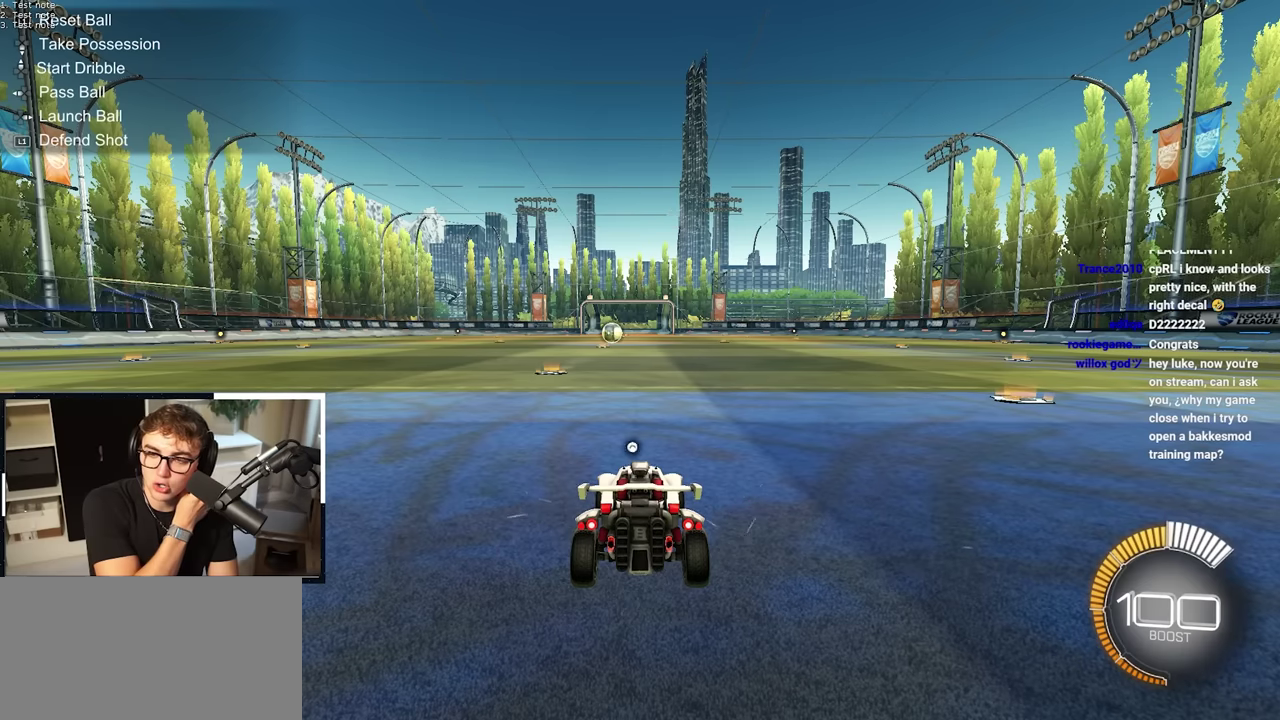
Gameplay with a controller (PlayStation layout); each line is a JSON object with the inputs held at the frame after it. "events" lists button and stick changes between this image and that frame as [ms after this image, input, new state], when the widget could be followed in between. This overlay highlights the sticks when they move; stick clicks (L3 R3) are not distinguishable. This document gives stick clicks only as held states, not as events.
{"buttons": [], "left_stick": "center", "right_stick": "center", "events": []}
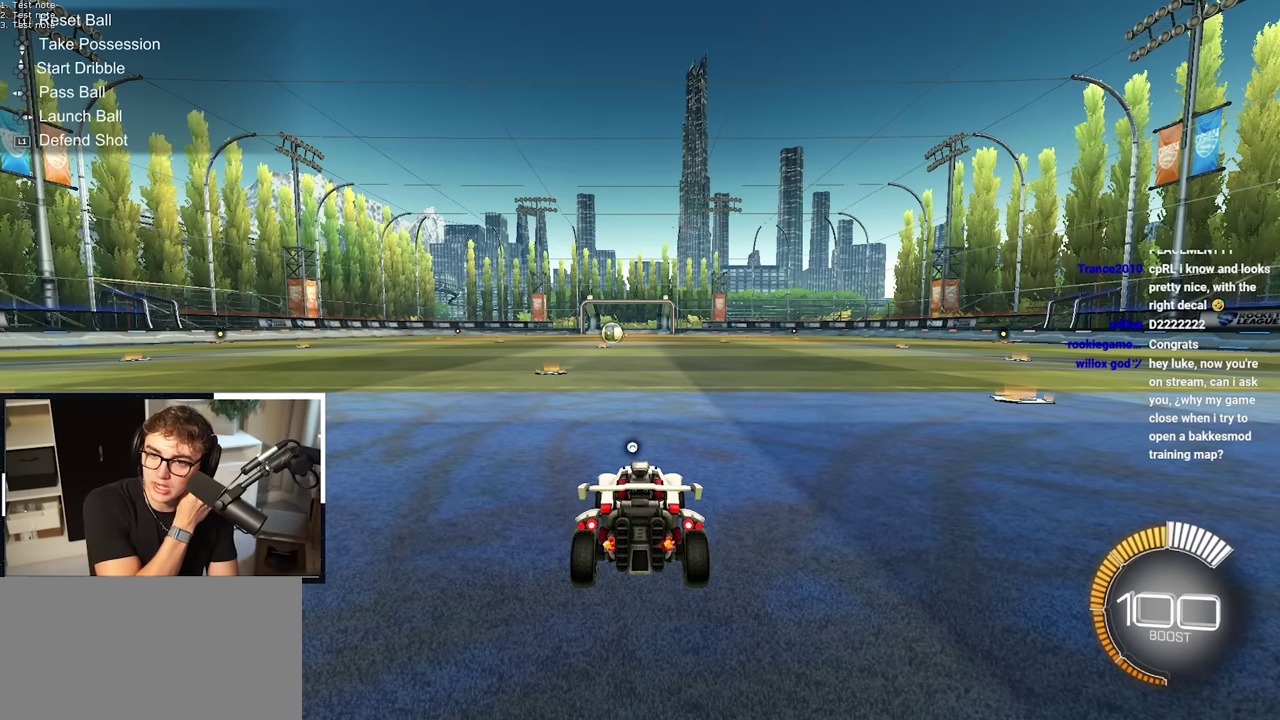
{"buttons": [], "left_stick": "center", "right_stick": "center", "events": []}
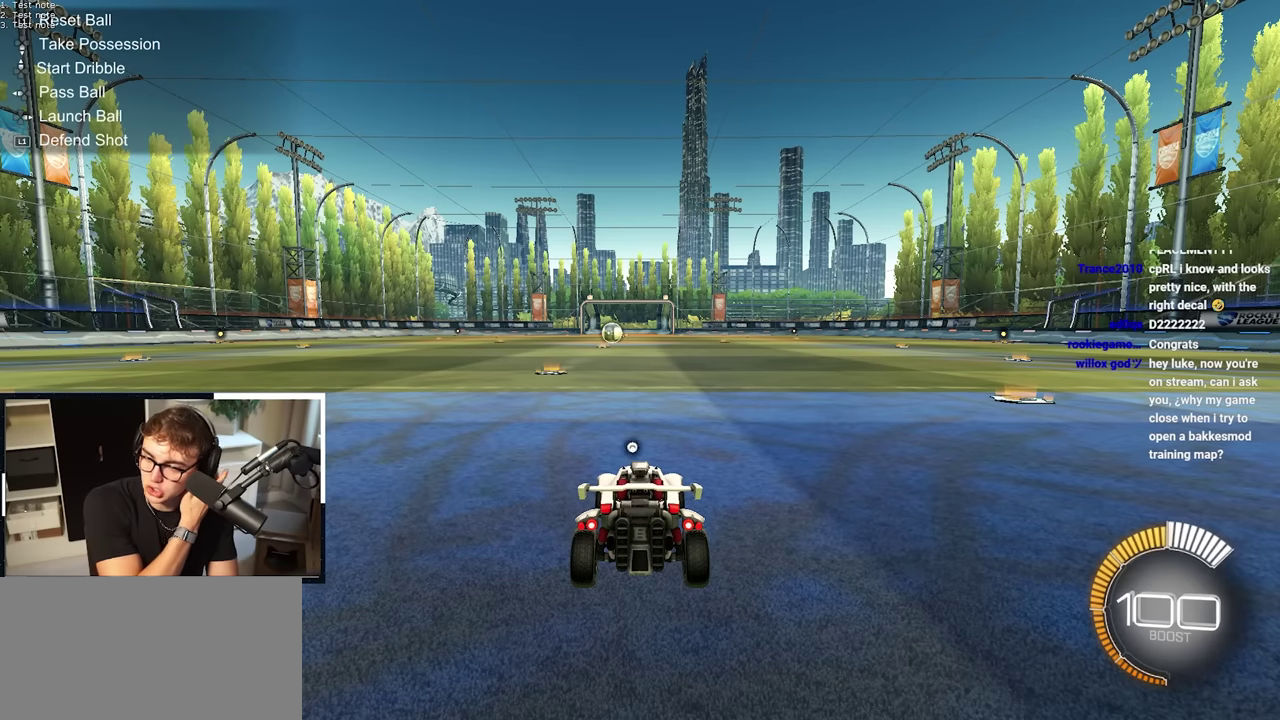
{"buttons": [], "left_stick": "center", "right_stick": "center", "events": []}
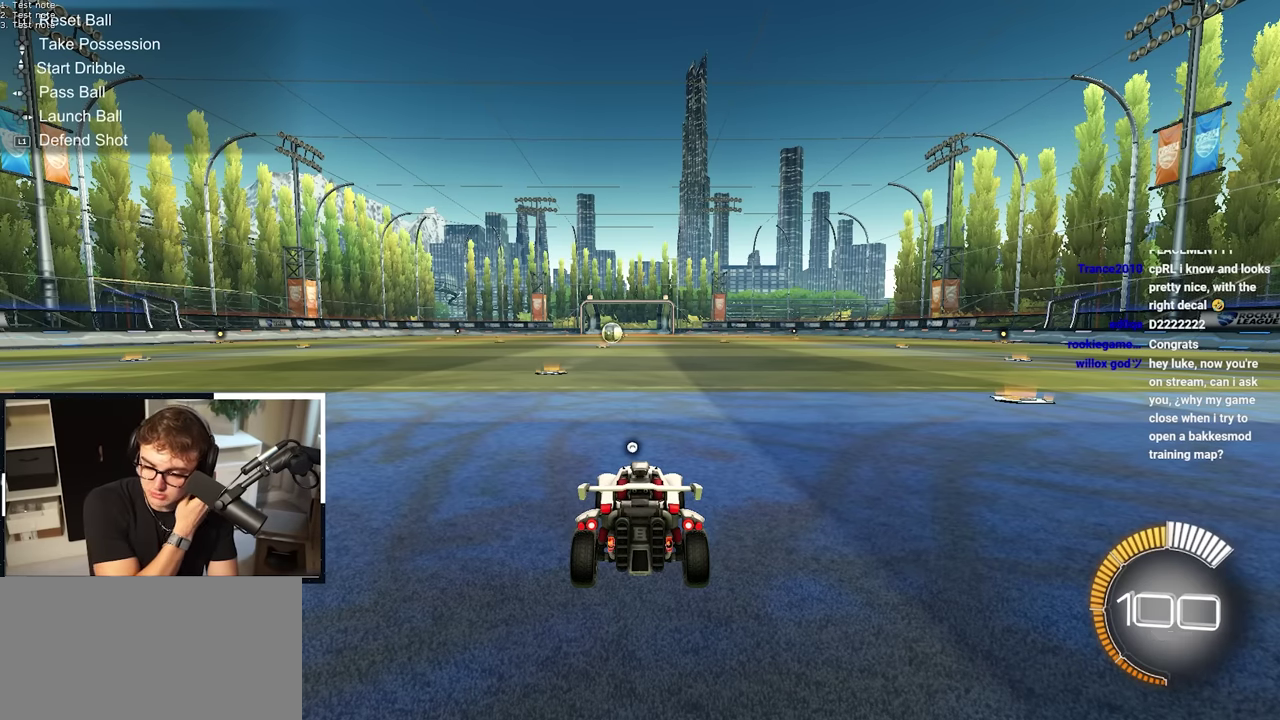
{"buttons": [], "left_stick": "center", "right_stick": "center", "events": []}
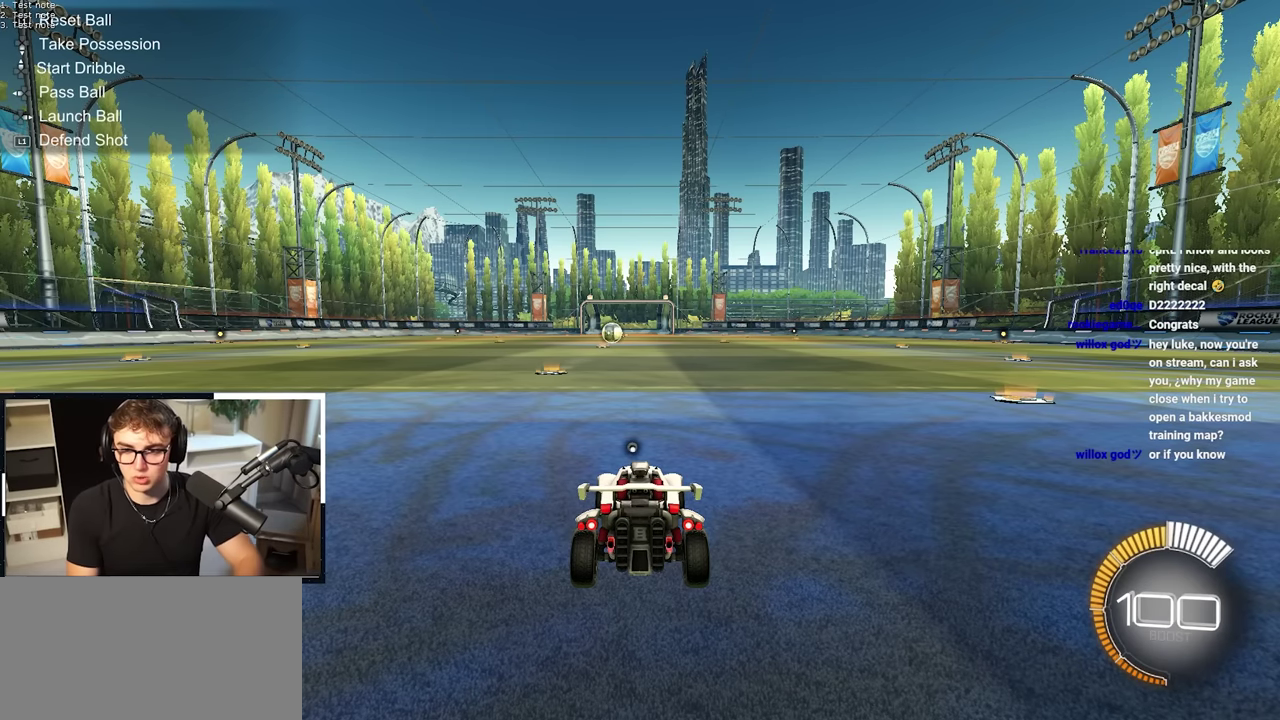
{"buttons": [], "left_stick": "center", "right_stick": "center", "events": []}
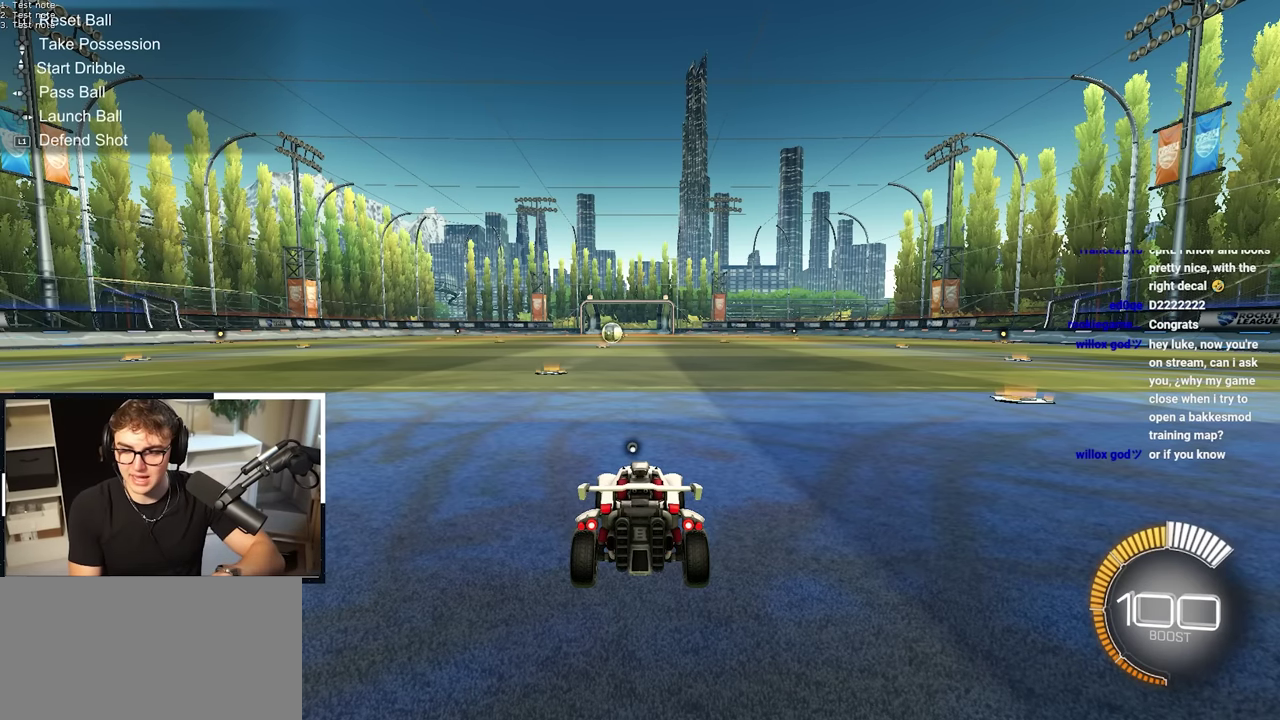
{"buttons": [], "left_stick": "center", "right_stick": "center", "events": []}
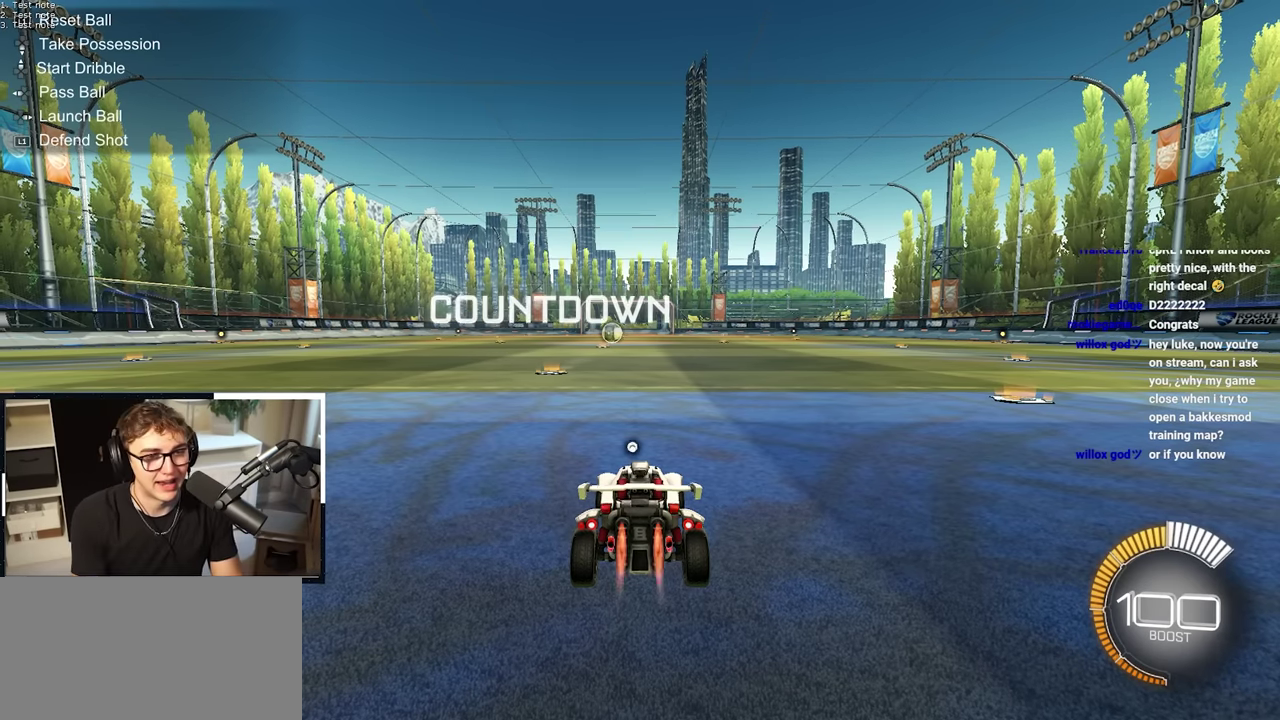
{"buttons": ["L2", "R1"], "left_stick": "up-left", "right_stick": "center", "events": [[16, "L2", "down"], [316, "left_stick", "up-right"], [400, "CROSS", "down"], [433, "R1", "down"], [466, "CROSS", "up"], [466, "left_stick", "up-left"]]}
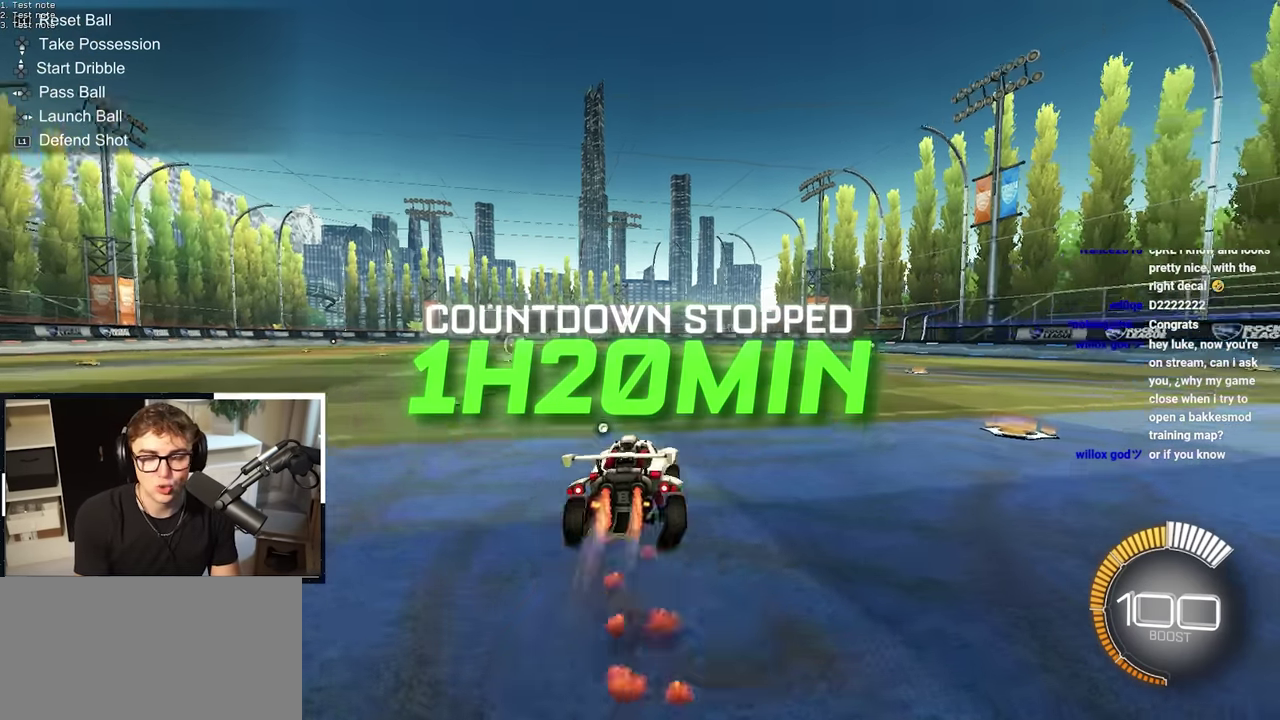
{"buttons": ["R1"], "left_stick": "down-left", "right_stick": "center", "events": [[33, "CROSS", "down"], [50, "left_stick", "left"], [133, "left_stick", "down-left"], [166, "L2", "up"], [183, "CROSS", "up"]]}
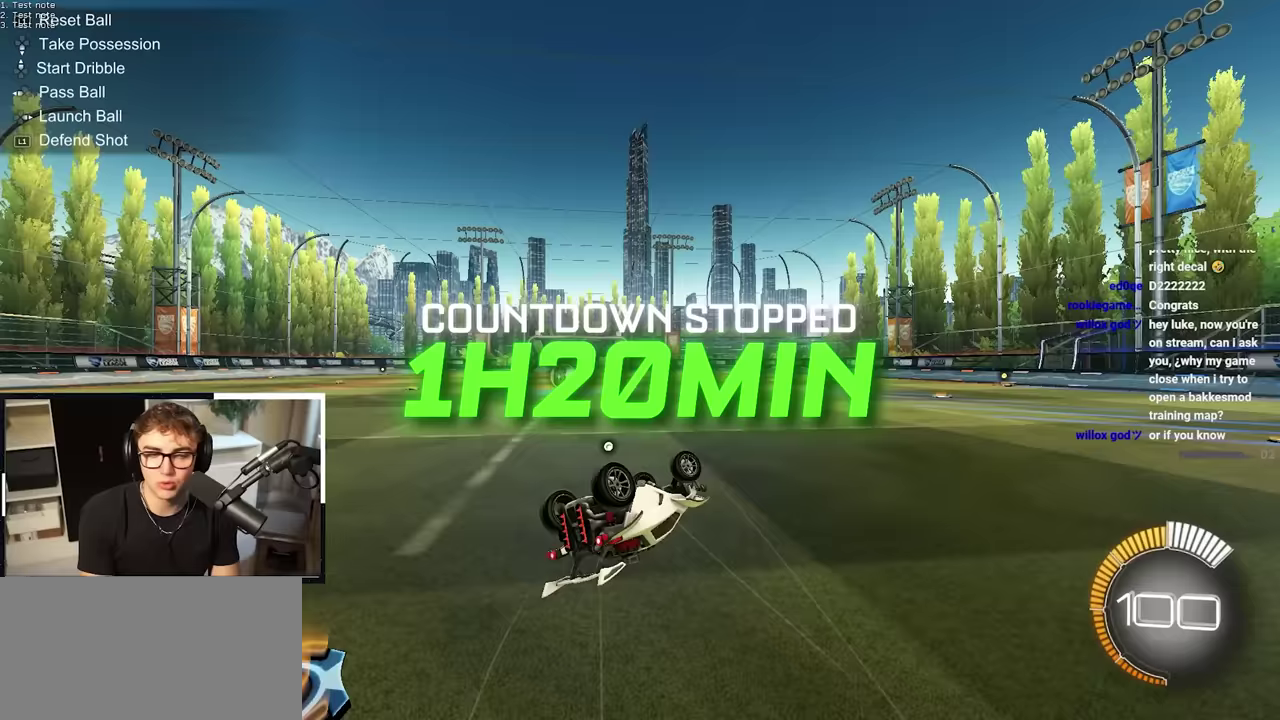
{"buttons": ["L2"], "left_stick": "center", "right_stick": "center", "events": [[133, "L2", "down"], [200, "R1", "up"], [333, "TRIANGLE", "down"], [367, "left_stick", "center"], [450, "TRIANGLE", "up"]]}
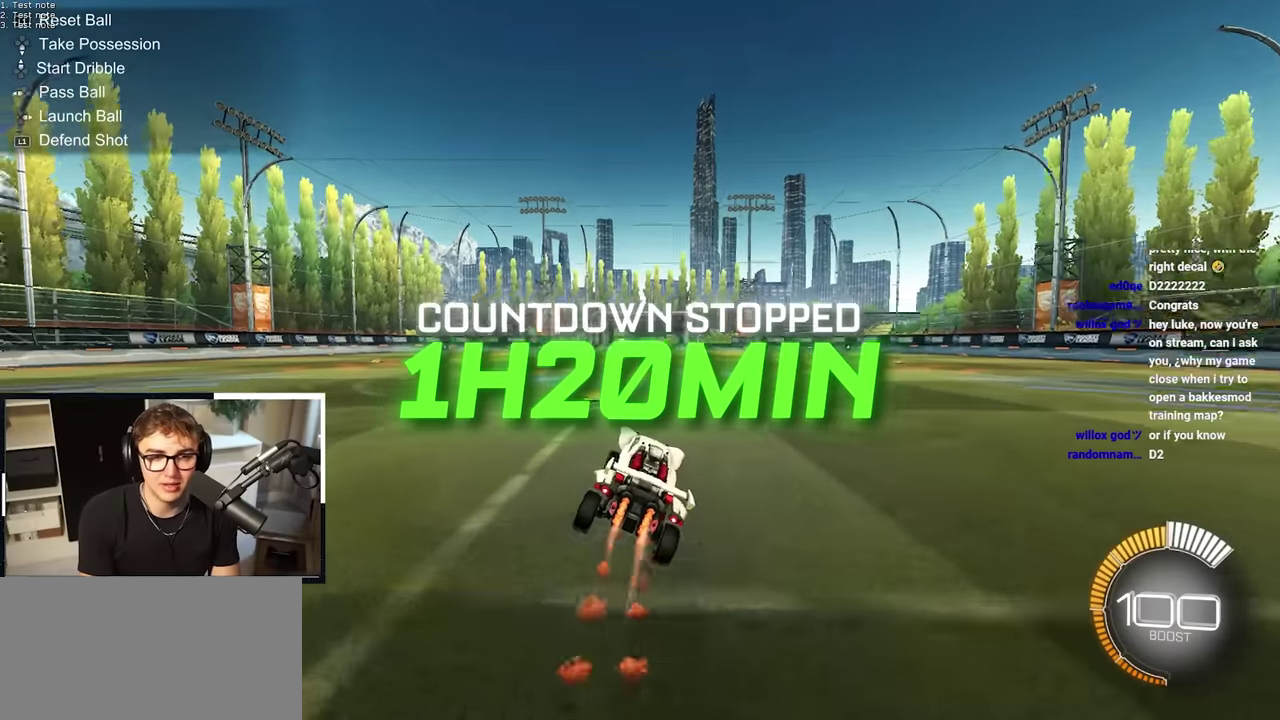
{"buttons": ["TRIANGLE", "L2"], "left_stick": "up", "right_stick": "center", "events": [[183, "L2", "up"], [433, "TRIANGLE", "down"], [467, "L2", "down"], [483, "left_stick", "up"]]}
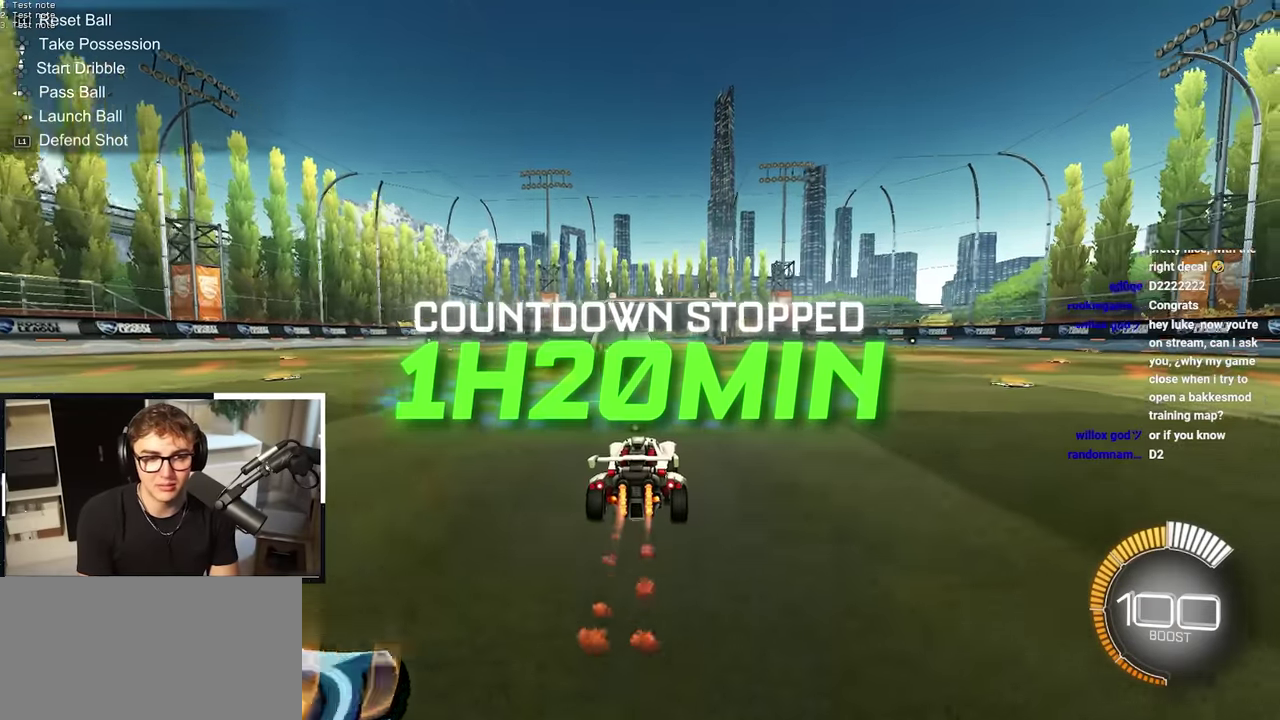
{"buttons": ["TRIANGLE"], "left_stick": "center", "right_stick": "center", "events": [[50, "TRIANGLE", "up"], [133, "left_stick", "up-left"], [400, "L2", "up"], [417, "TRIANGLE", "down"], [417, "left_stick", "center"]]}
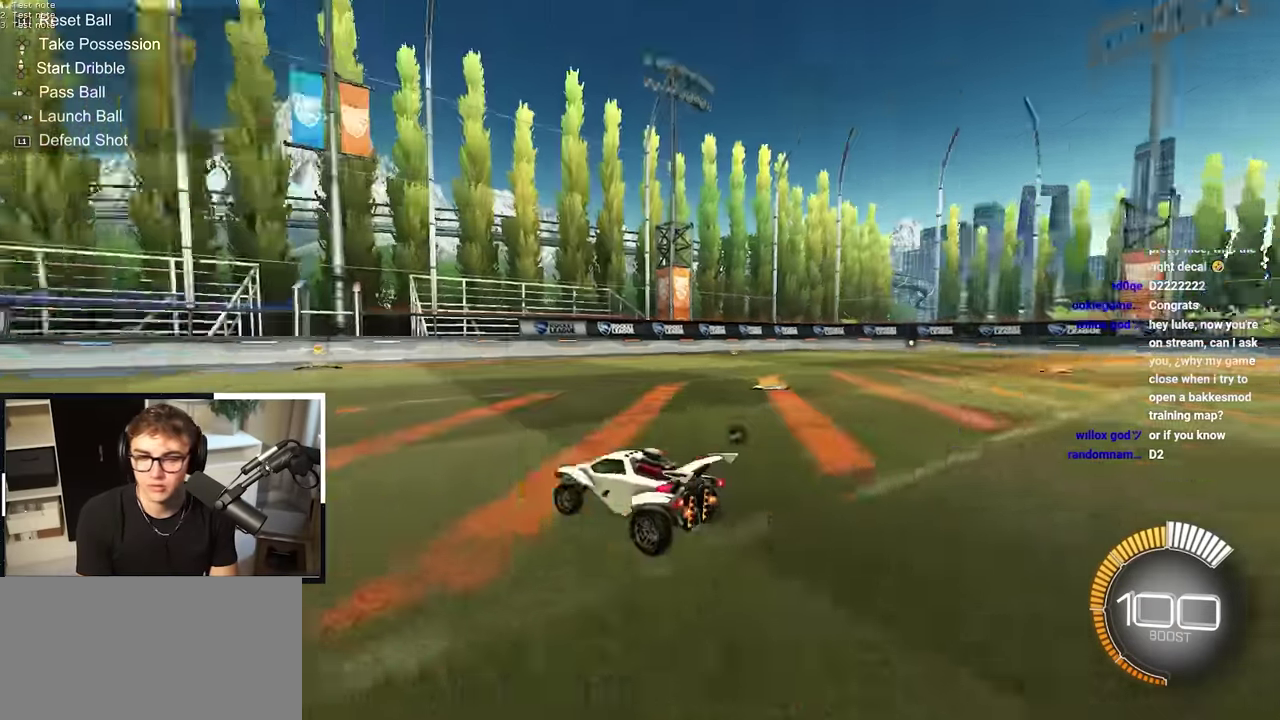
{"buttons": [], "left_stick": "up-right", "right_stick": "center", "events": [[33, "TRIANGLE", "up"], [233, "TRIANGLE", "down"], [367, "TRIANGLE", "up"], [367, "left_stick", "up-right"]]}
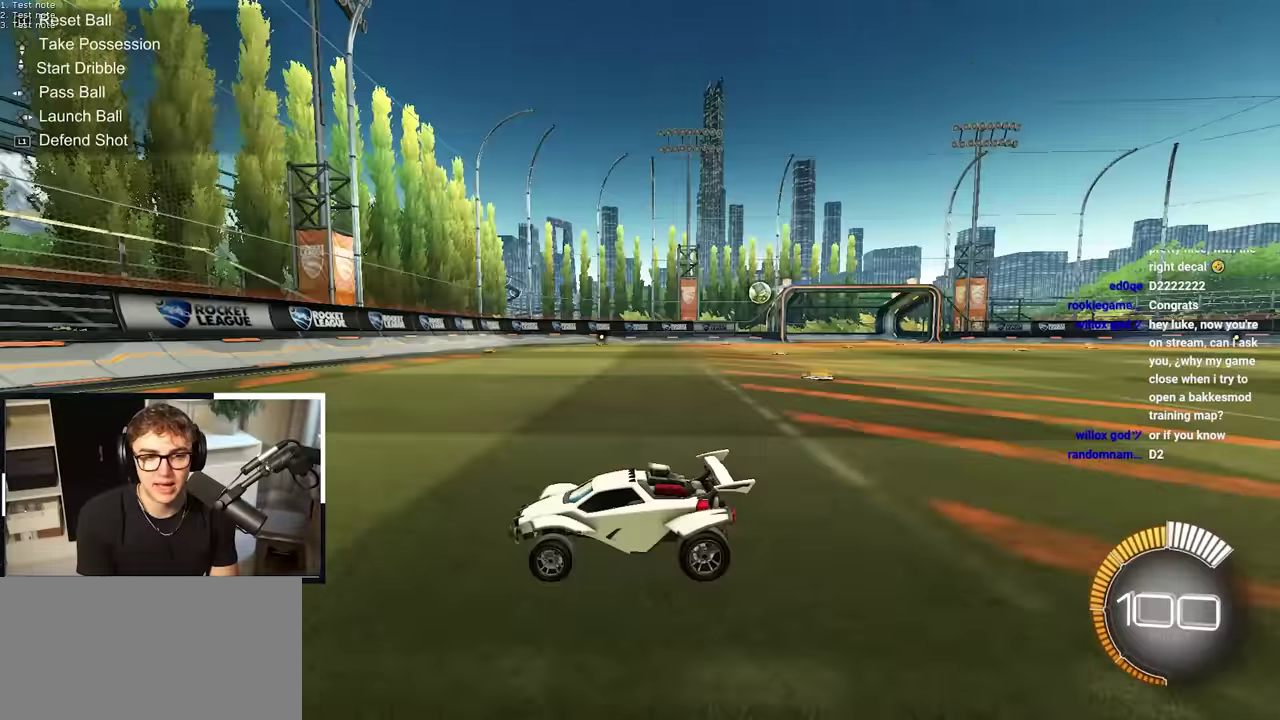
{"buttons": [], "left_stick": "center", "right_stick": "center", "events": [[83, "left_stick", "center"], [267, "R1", "down"], [283, "left_stick", "up-right"], [417, "R1", "up"], [483, "left_stick", "center"]]}
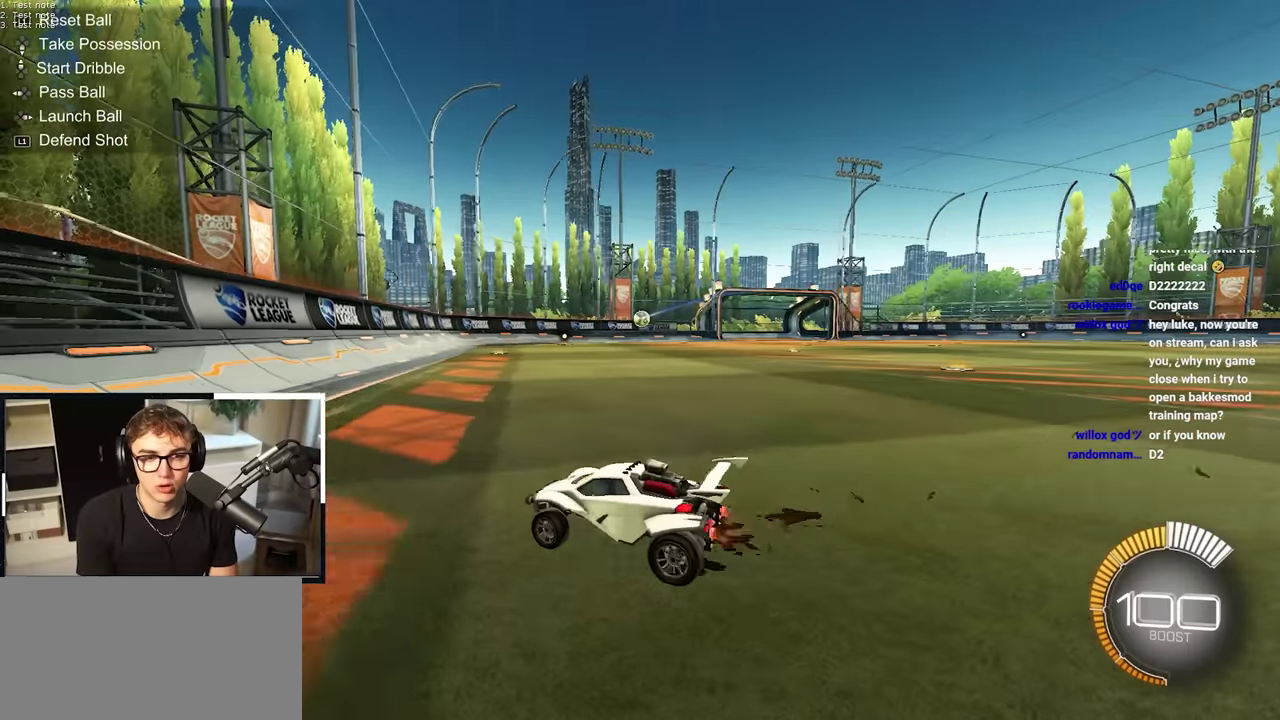
{"buttons": [], "left_stick": "center", "right_stick": "center", "events": [[167, "left_stick", "up-right"], [400, "left_stick", "center"]]}
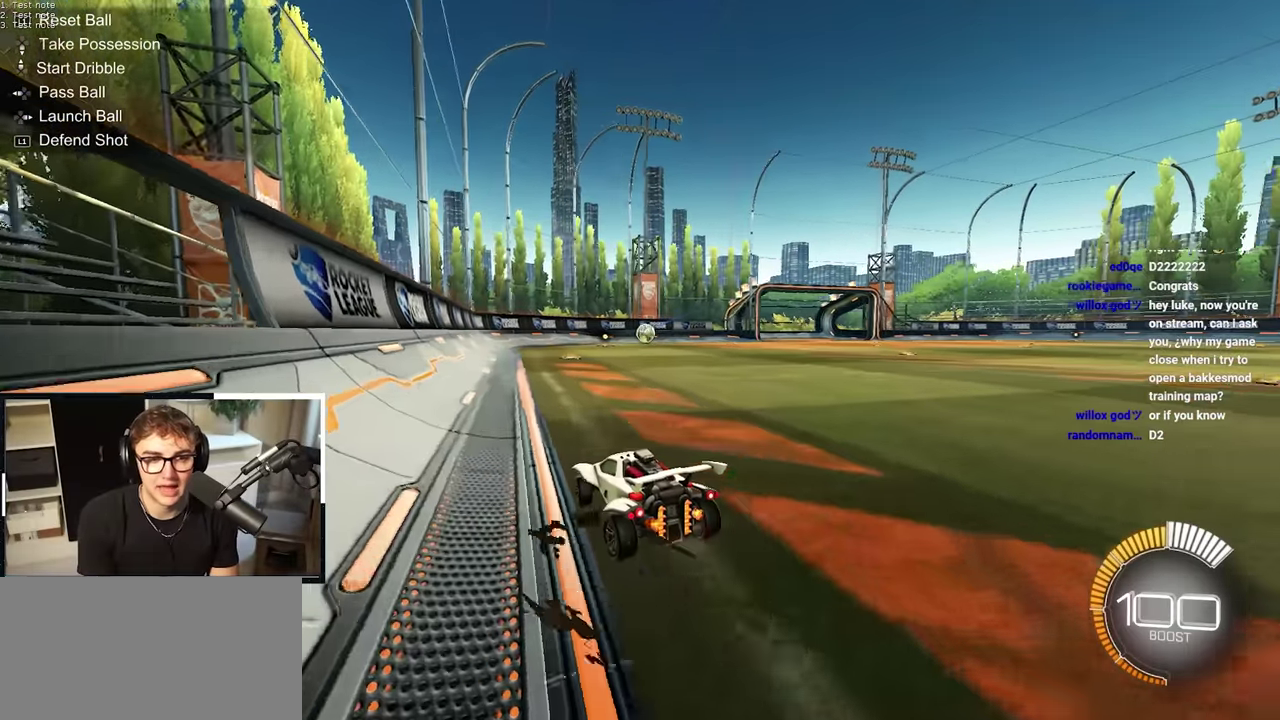
{"buttons": ["L2"], "left_stick": "up", "right_stick": "center", "events": [[100, "left_stick", "up"], [183, "L2", "down"], [333, "left_stick", "up-right"], [467, "left_stick", "up"]]}
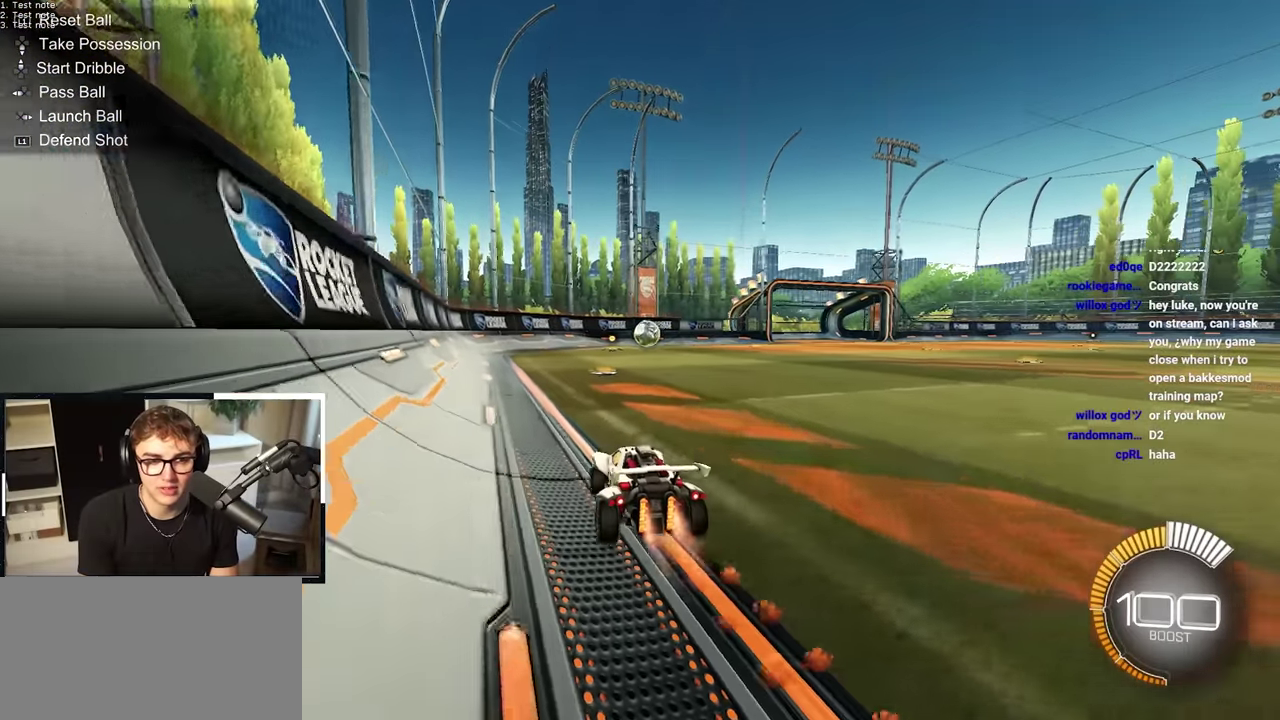
{"buttons": ["L2"], "left_stick": "up-right", "right_stick": "center", "events": [[83, "L2", "up"], [350, "L2", "down"], [350, "left_stick", "up-right"]]}
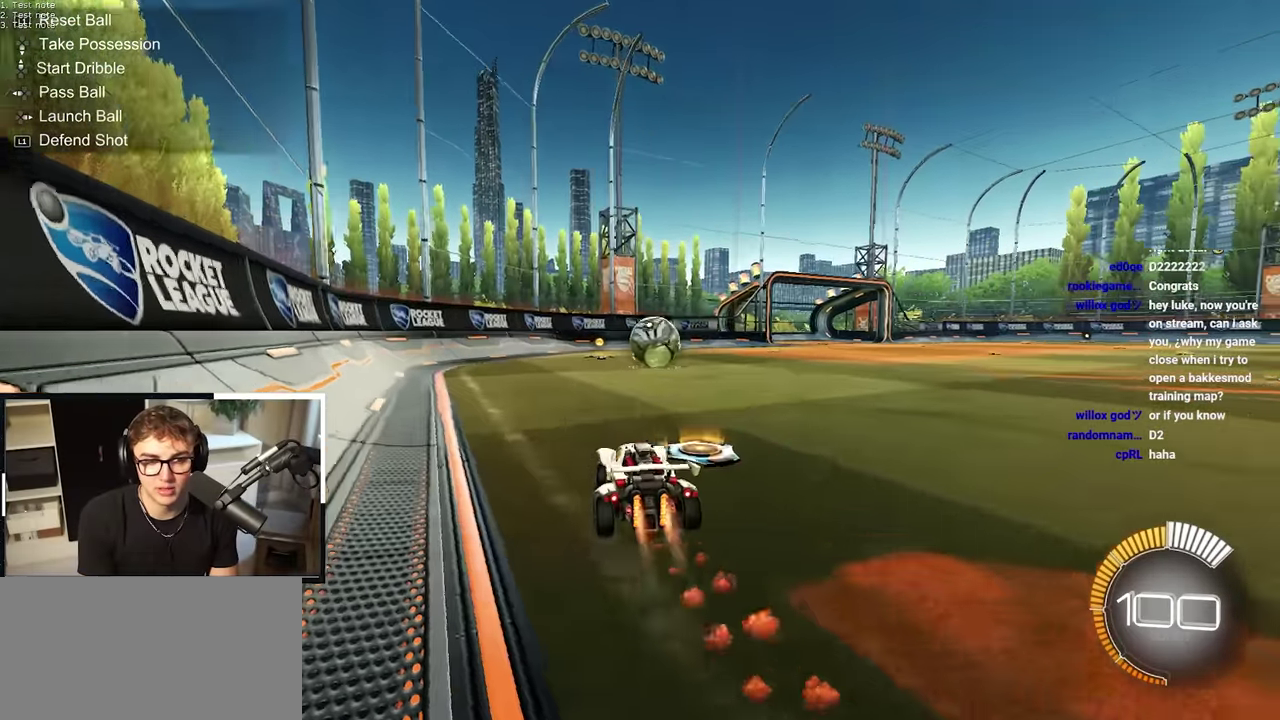
{"buttons": [], "left_stick": "down-right", "right_stick": "center", "events": [[67, "L2", "up"], [217, "left_stick", "center"], [350, "left_stick", "down"], [450, "left_stick", "down-right"]]}
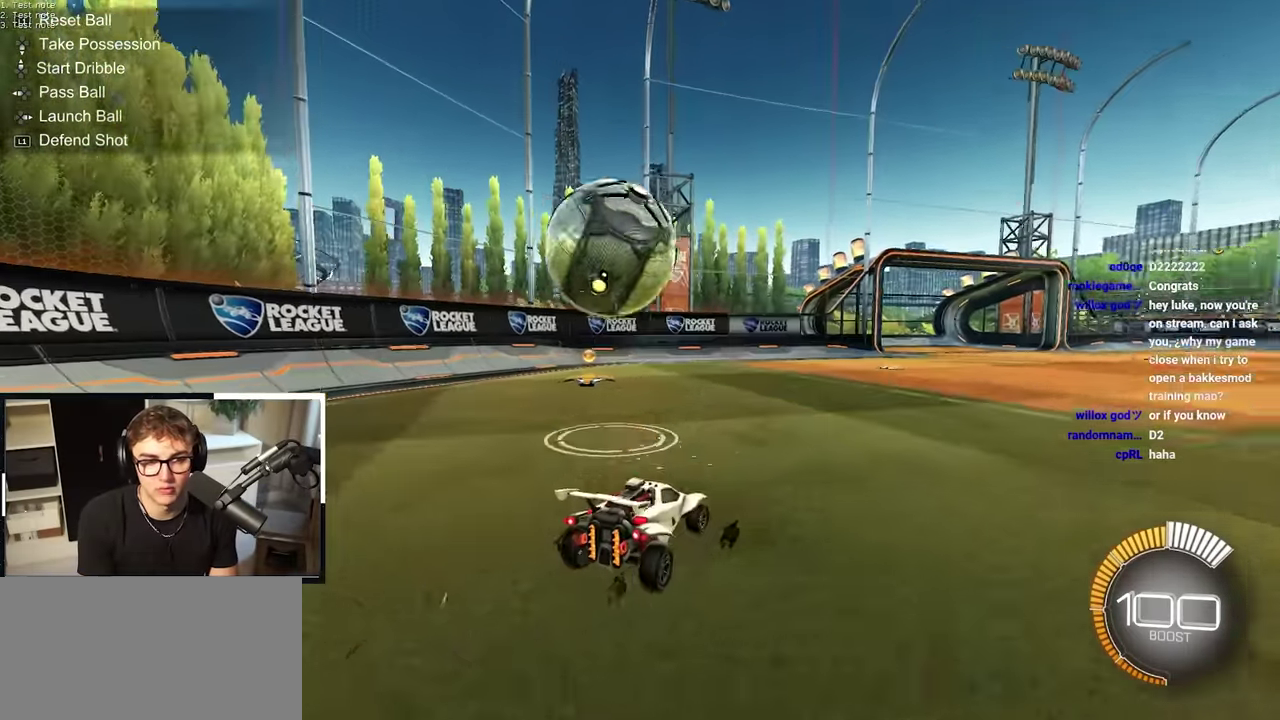
{"buttons": ["CROSS", "SQUARE", "TRIANGLE", "L2", "R1"], "left_stick": "left", "right_stick": "center"}
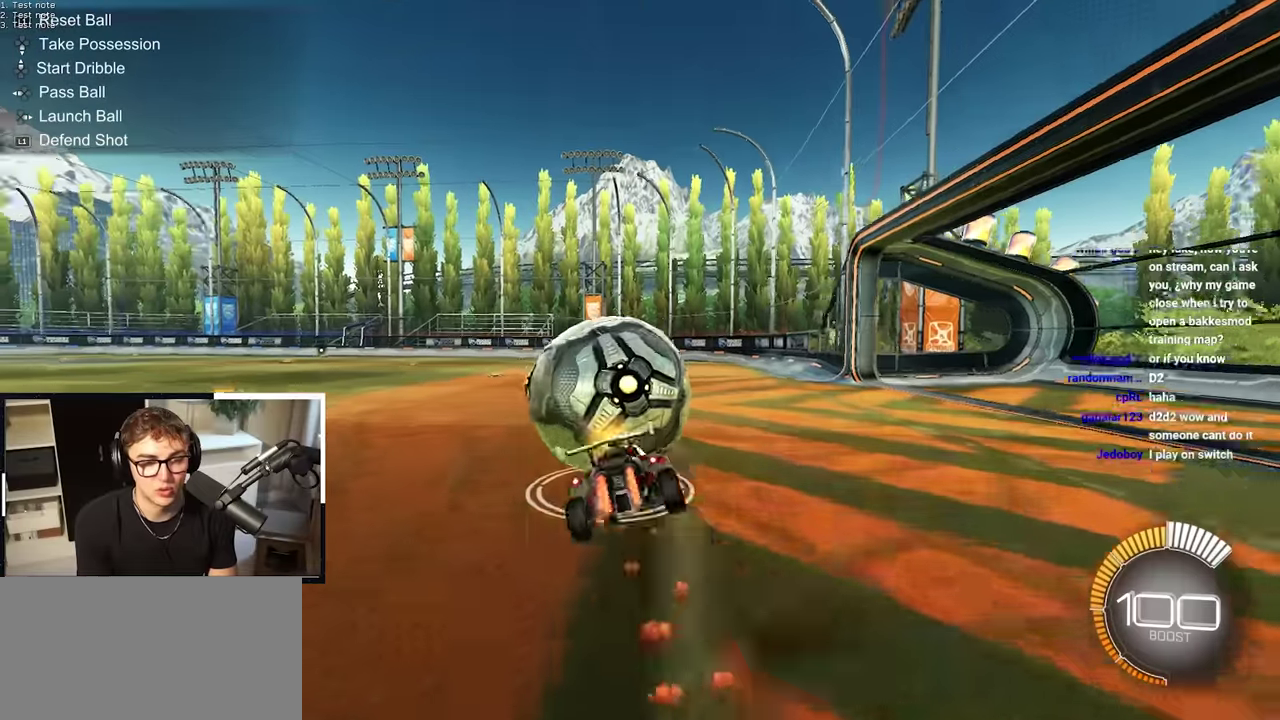
{"buttons": ["CROSS", "SQUARE", "TRIANGLE", "L2", "R1"], "left_stick": "left", "right_stick": "center", "events": [[33, "left_stick", "down-left"], [67, "CROSS", "up"], [167, "SQUARE", "up"], [167, "TRIANGLE", "up"], [283, "R1", "up"], [300, "L2", "up"], [333, "R1", "down"], [350, "left_stick", "left"], [417, "SQUARE", "down"], [450, "CROSS", "down"], [450, "L2", "down"], [450, "TRIANGLE", "down"]]}
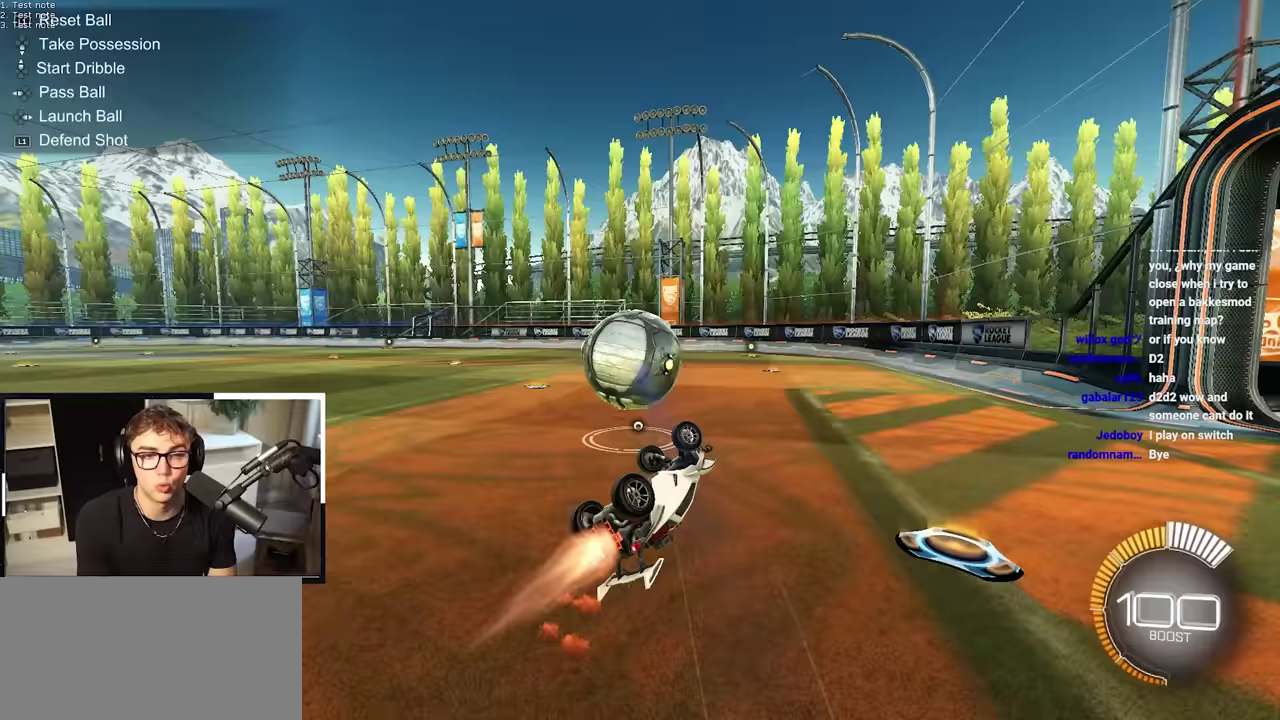
{"buttons": [], "left_stick": "up-right", "right_stick": "center", "events": [[33, "left_stick", "down-left"], [50, "CROSS", "up"], [217, "L2", "up"], [267, "TRIANGLE", "up"], [267, "left_stick", "center"], [283, "R1", "up"], [283, "SQUARE", "up"], [383, "TRIANGLE", "down"], [483, "TRIANGLE", "up"], [483, "left_stick", "up-right"]]}
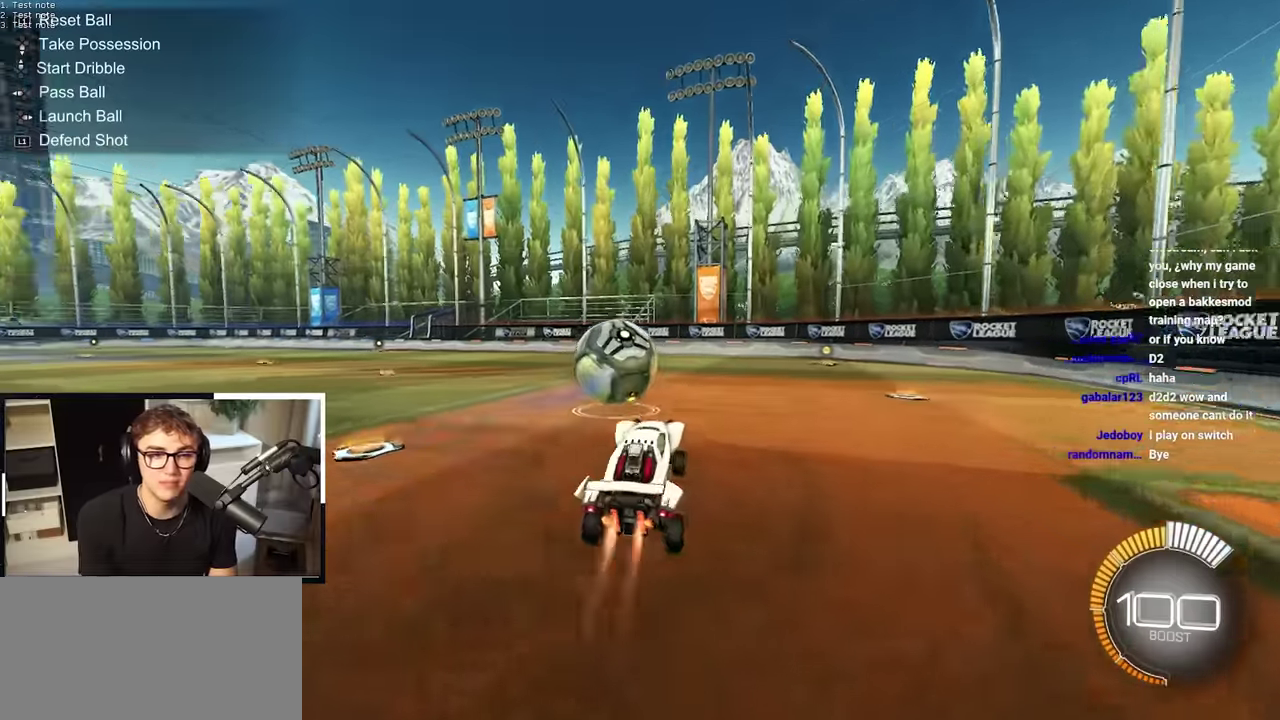
{"buttons": [], "left_stick": "center", "right_stick": "center", "events": [[150, "left_stick", "center"]]}
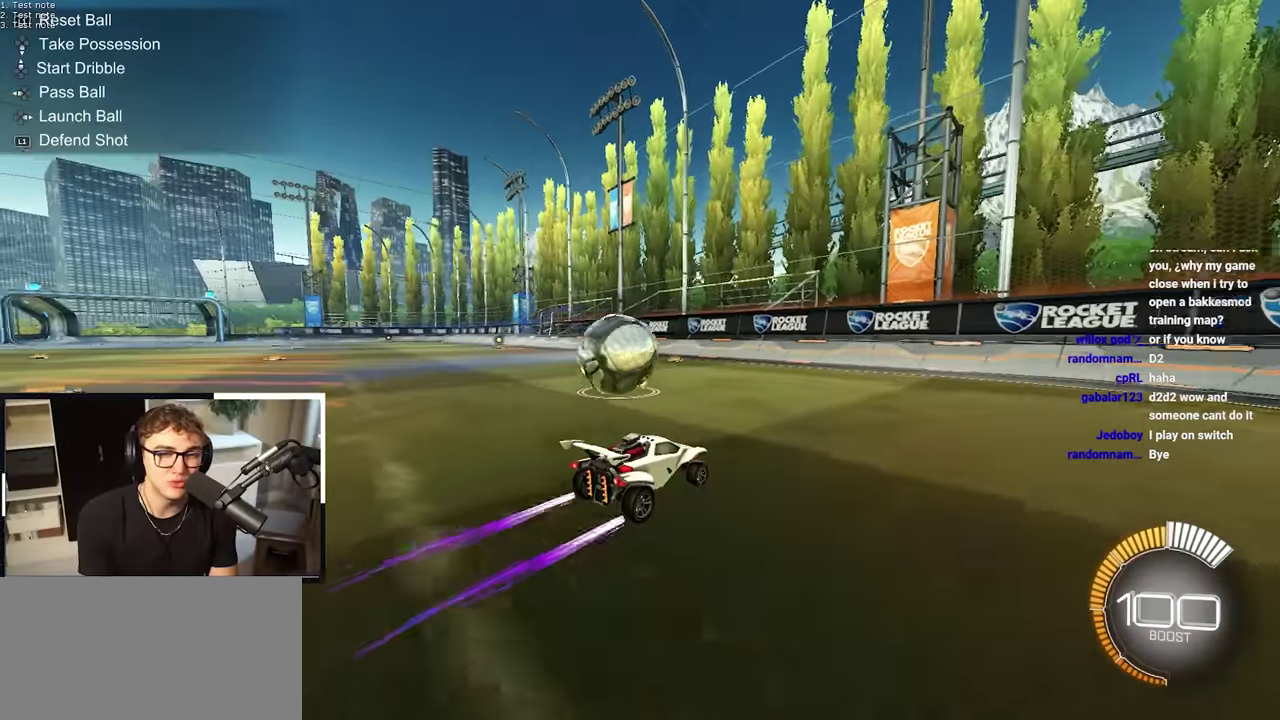
{"buttons": [], "left_stick": "center", "right_stick": "center", "events": [[67, "left_stick", "up"], [167, "left_stick", "center"], [283, "left_stick", "up-left"], [400, "left_stick", "center"]]}
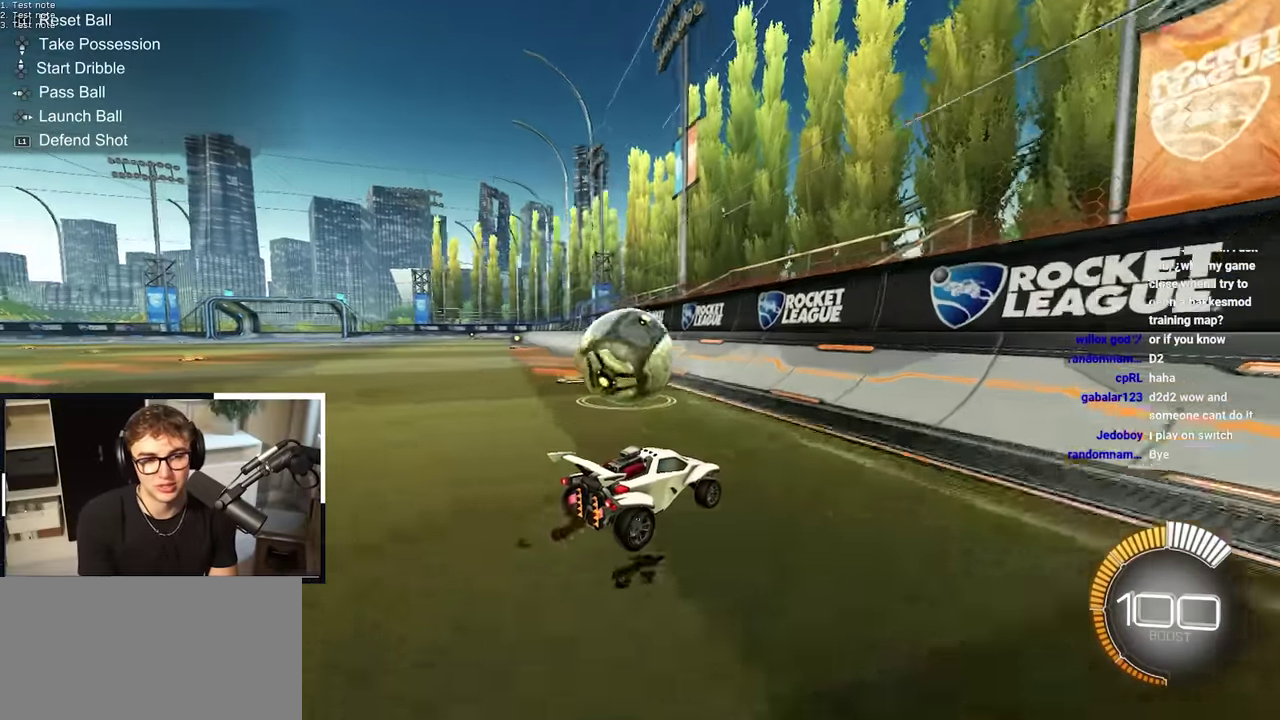
{"buttons": [], "left_stick": "up", "right_stick": "center", "events": [[83, "left_stick", "up-left"], [317, "L2", "down"], [317, "left_stick", "up"], [450, "L2", "up"]]}
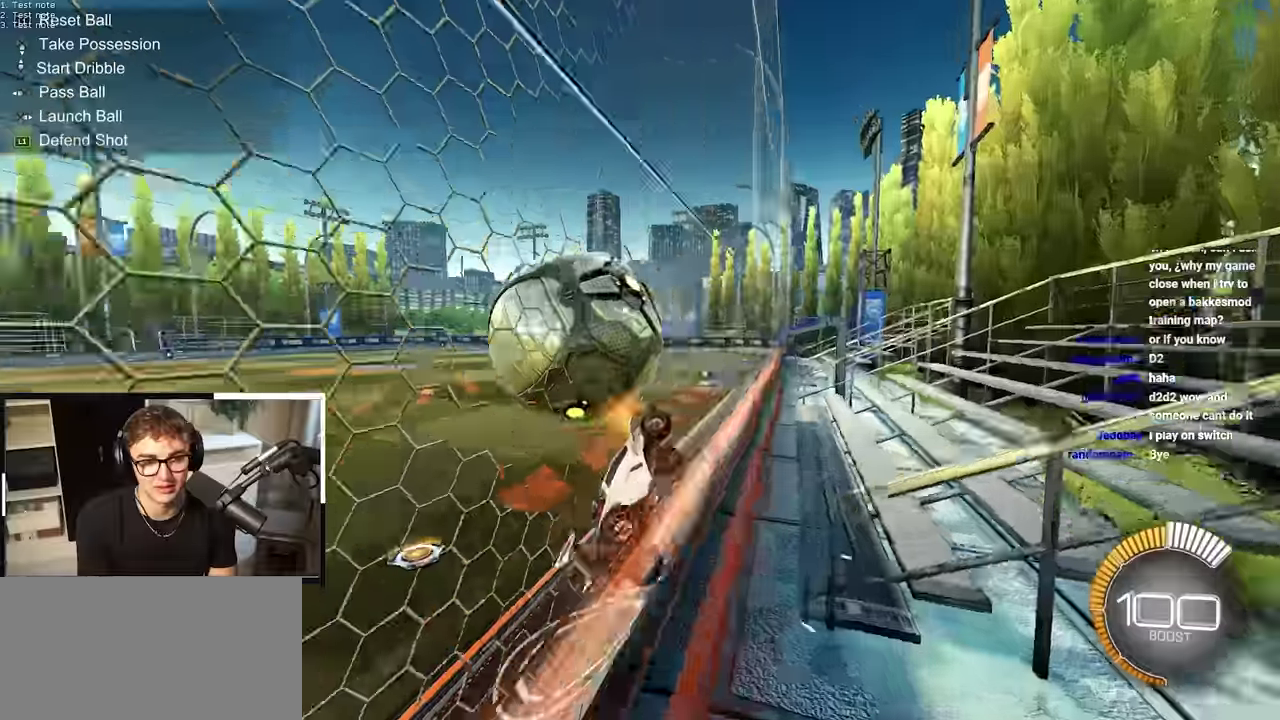
{"buttons": ["SQUARE"], "left_stick": "down-left", "right_stick": "center", "events": [[67, "CROSS", "down"], [133, "SQUARE", "down"], [133, "left_stick", "down-right"], [250, "CROSS", "up"], [250, "left_stick", "center"], [417, "left_stick", "left"], [483, "left_stick", "down-left"]]}
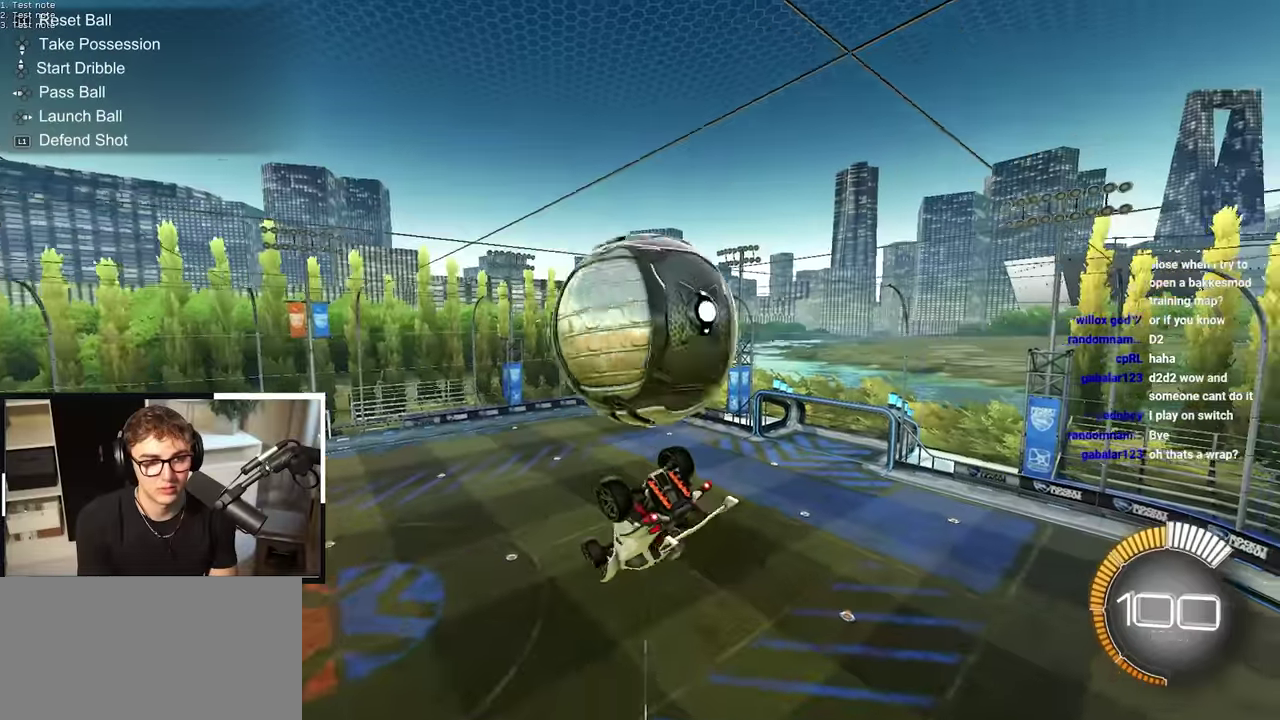
{"buttons": ["L2"], "left_stick": "center", "right_stick": "center", "events": [[100, "SQUARE", "up"], [200, "SQUARE", "down"], [350, "SQUARE", "up"], [417, "L2", "down"], [500, "left_stick", "center"]]}
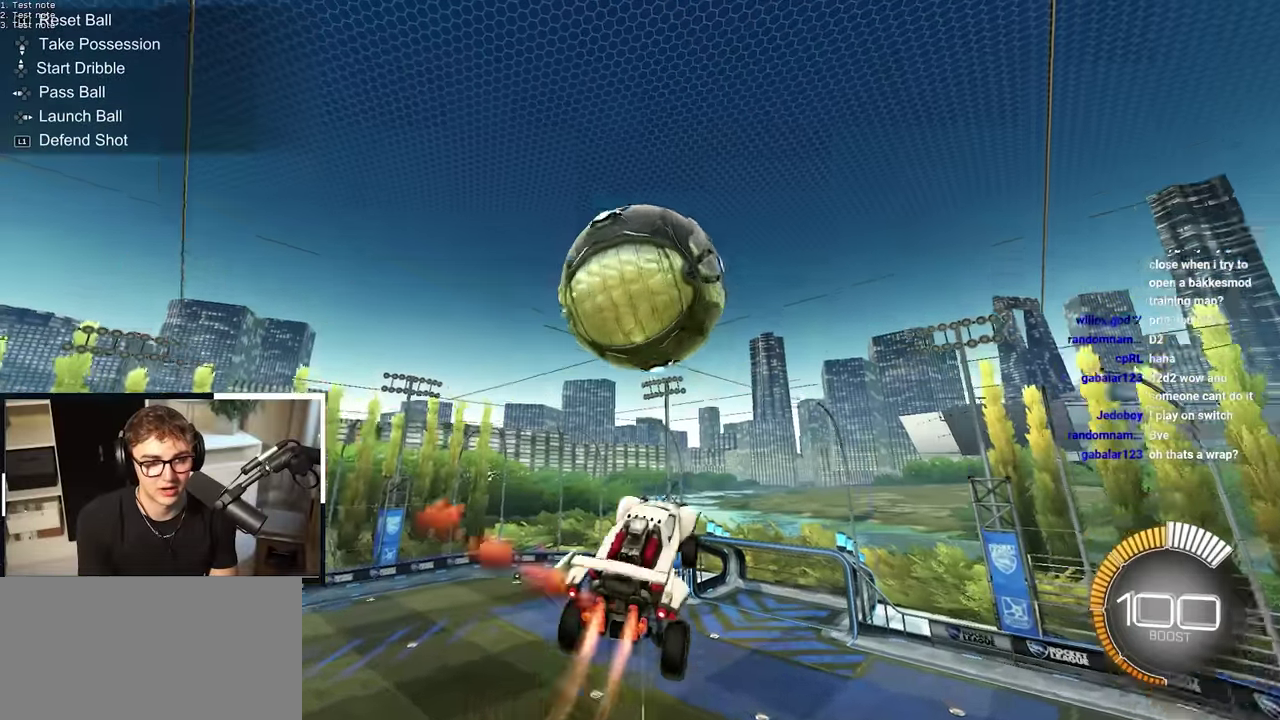
{"buttons": ["L2"], "left_stick": "left", "right_stick": "center"}
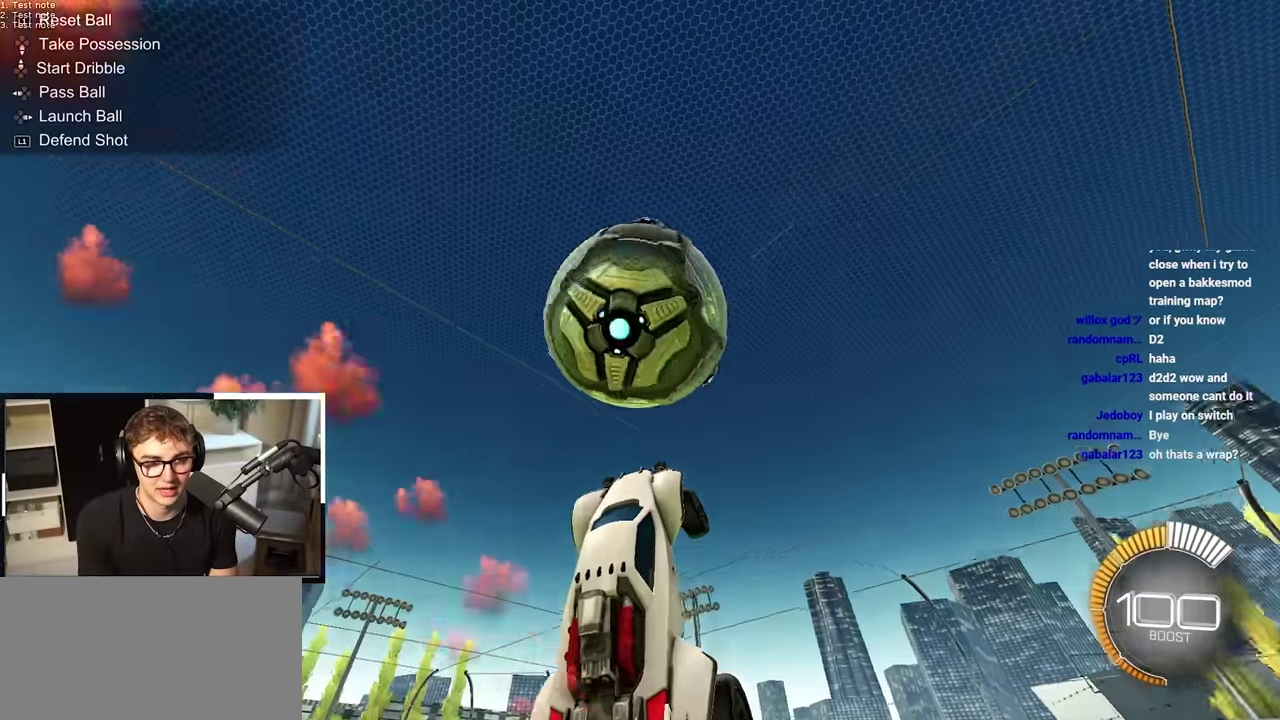
{"buttons": ["L2"], "left_stick": "down-right", "right_stick": "center", "events": [[50, "left_stick", "down-left"], [100, "left_stick", "down"], [150, "left_stick", "down-right"], [200, "left_stick", "right"], [283, "left_stick", "center"], [317, "SQUARE", "down"], [350, "left_stick", "down"], [450, "SQUARE", "up"], [450, "left_stick", "down-right"]]}
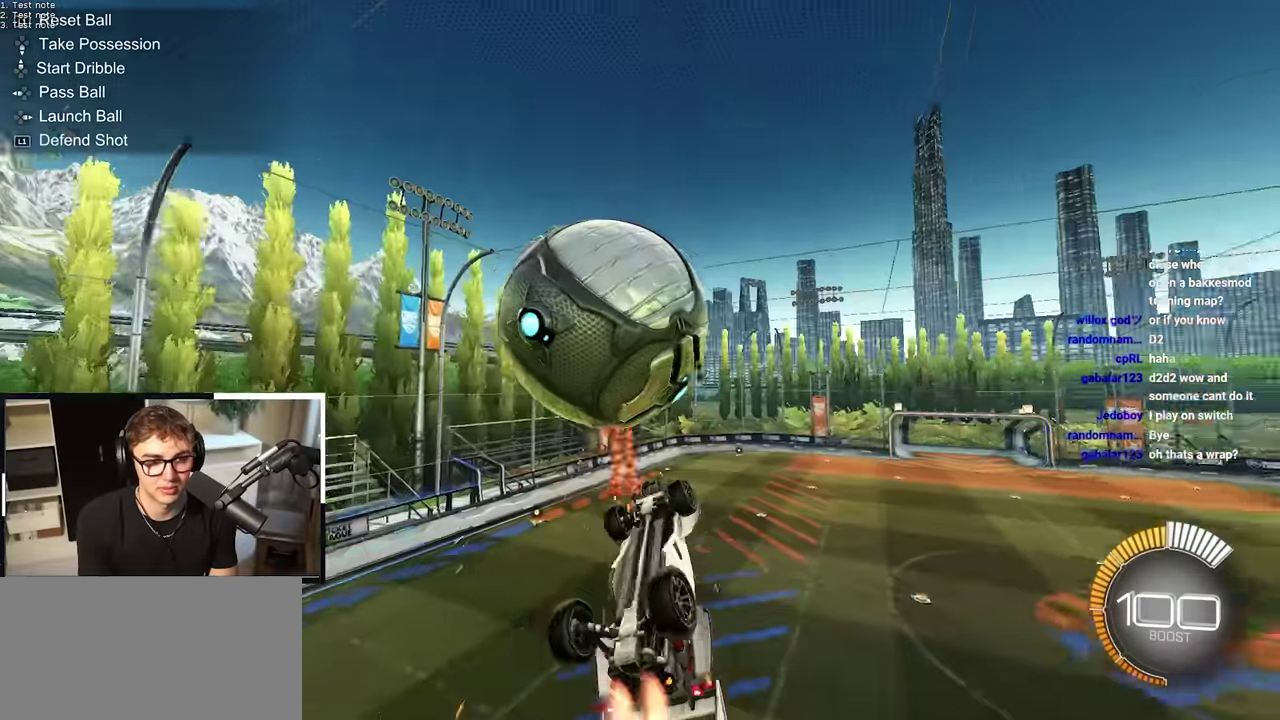
{"buttons": [], "left_stick": "left", "right_stick": "center", "events": [[33, "left_stick", "right"], [133, "L2", "up"], [167, "left_stick", "up"], [183, "SQUARE", "down"], [217, "left_stick", "up-left"], [433, "SQUARE", "up"], [433, "left_stick", "left"]]}
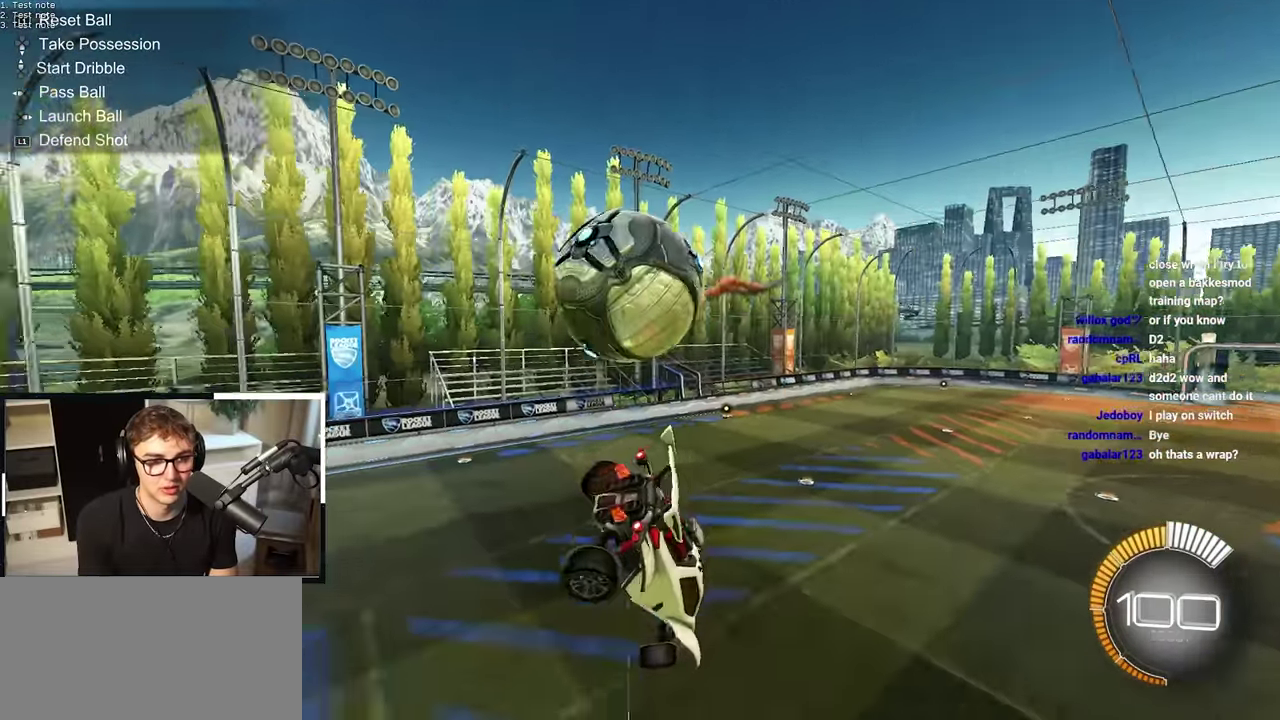
{"buttons": [], "left_stick": "down", "right_stick": "center", "events": [[167, "L2", "down"], [200, "left_stick", "up-left"], [217, "CROSS", "down"], [367, "left_stick", "down-left"], [417, "CROSS", "up"], [417, "left_stick", "down"], [500, "L2", "up"]]}